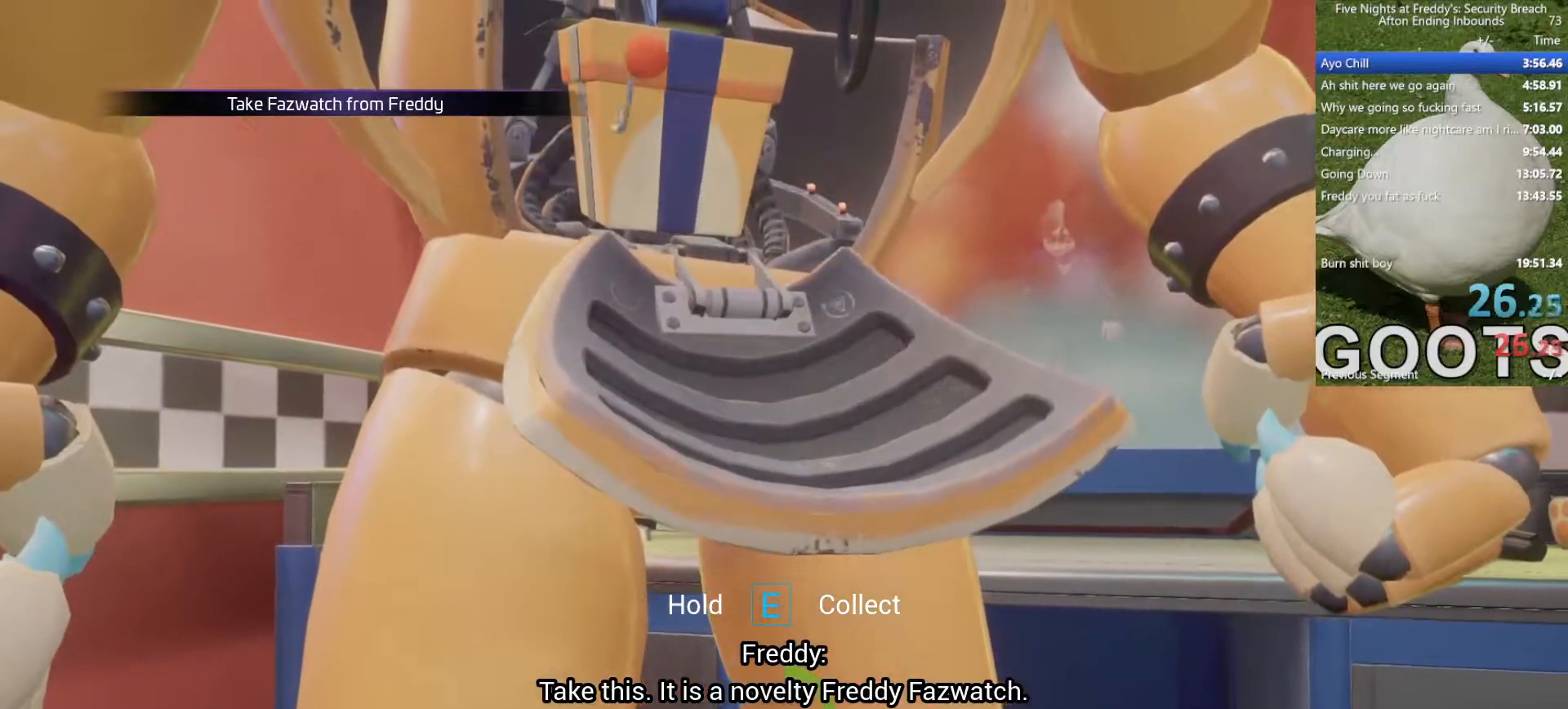
Gameplay with keyboard and mouse; each line is a JSON object with the keys and mouse buttons held at the frame after it. "events" lists presses ("down") and releases ("up") of "1", "2", "4", "5", "a", "alt", "b", "c", "ctrl", "d", "e", "f", "g", "q", "r", "s", "shift", "space", "t", "tab", "tilde", "v", "w", "x", "z", "mouse_left", "mouse_wheel", "mouse_right", "mouse_mb4" and "mouse_mb5" between this image and that frame as [ms after this image, input, new state], when the widget could be followed in between. "mouse_left", "mouse_wheel", "mouse_right", "mouse_mb4", "mouse_mb5" = the "left", "wheel", "right", "mb4", "mb5" buttons of the "mouse" list. No other keys are recorded. "wheel" means that the mouse wheel is clicked or scrolled. Mouse movement is not recorded. Not read: 3.
{"keys": ["e"], "mouse": [], "events": []}
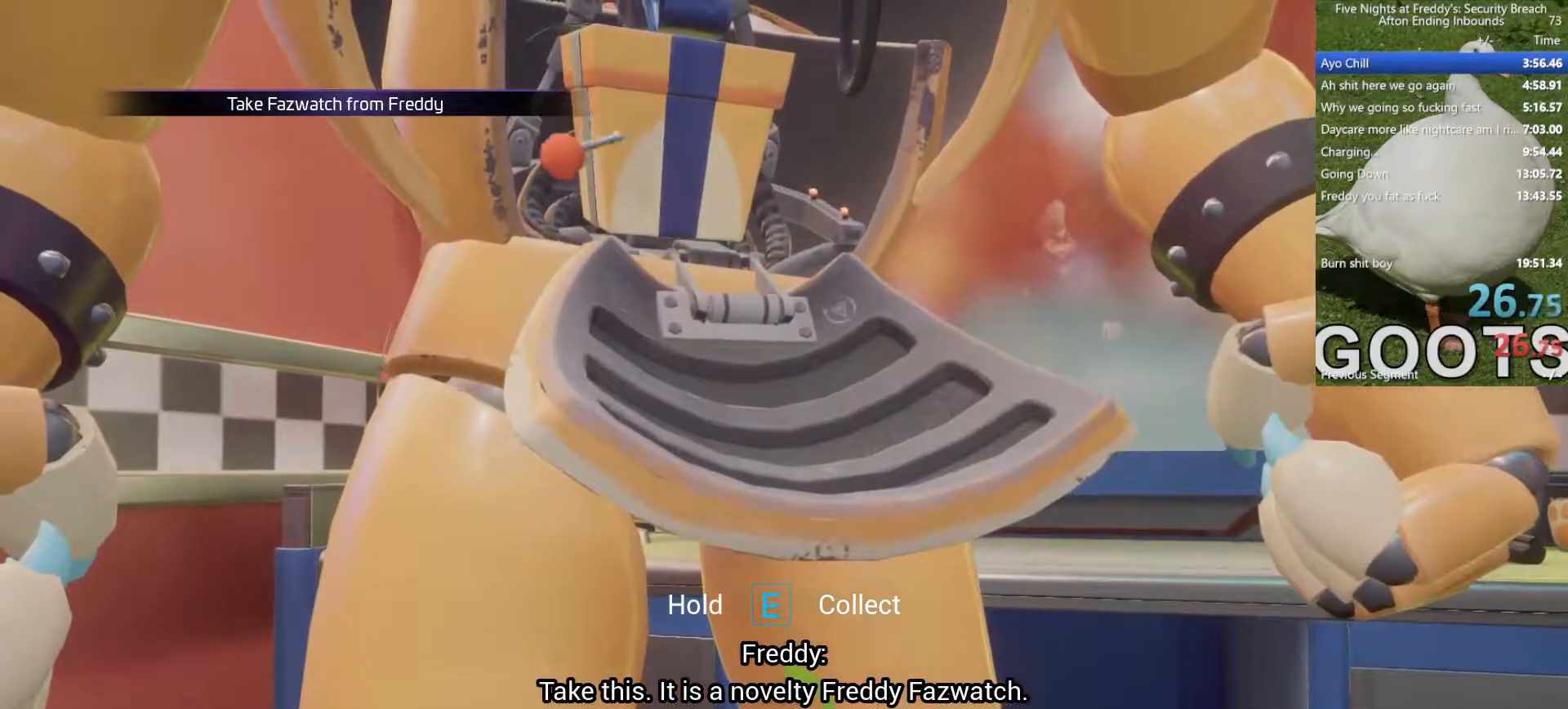
{"keys": ["e"], "mouse": [], "events": []}
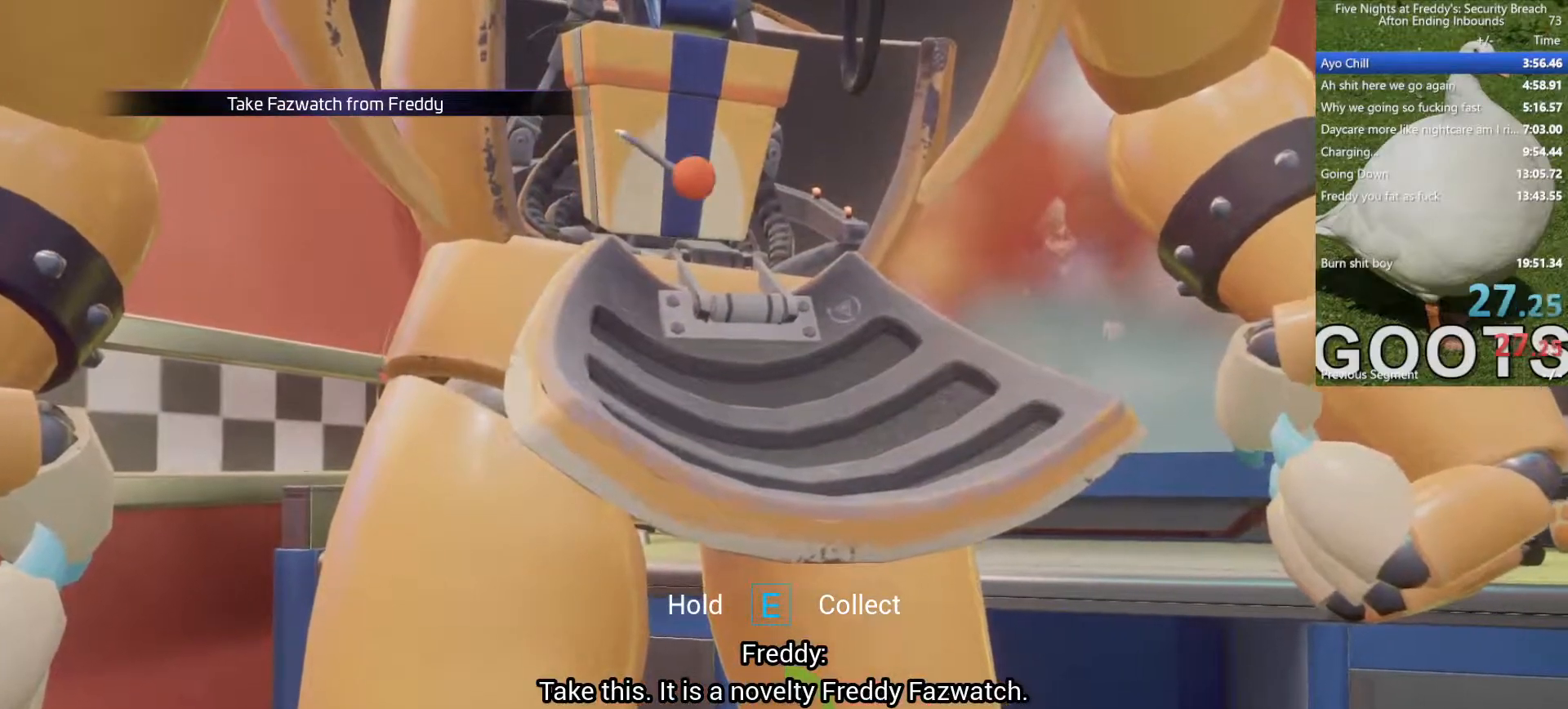
{"keys": ["e"], "mouse": [], "events": []}
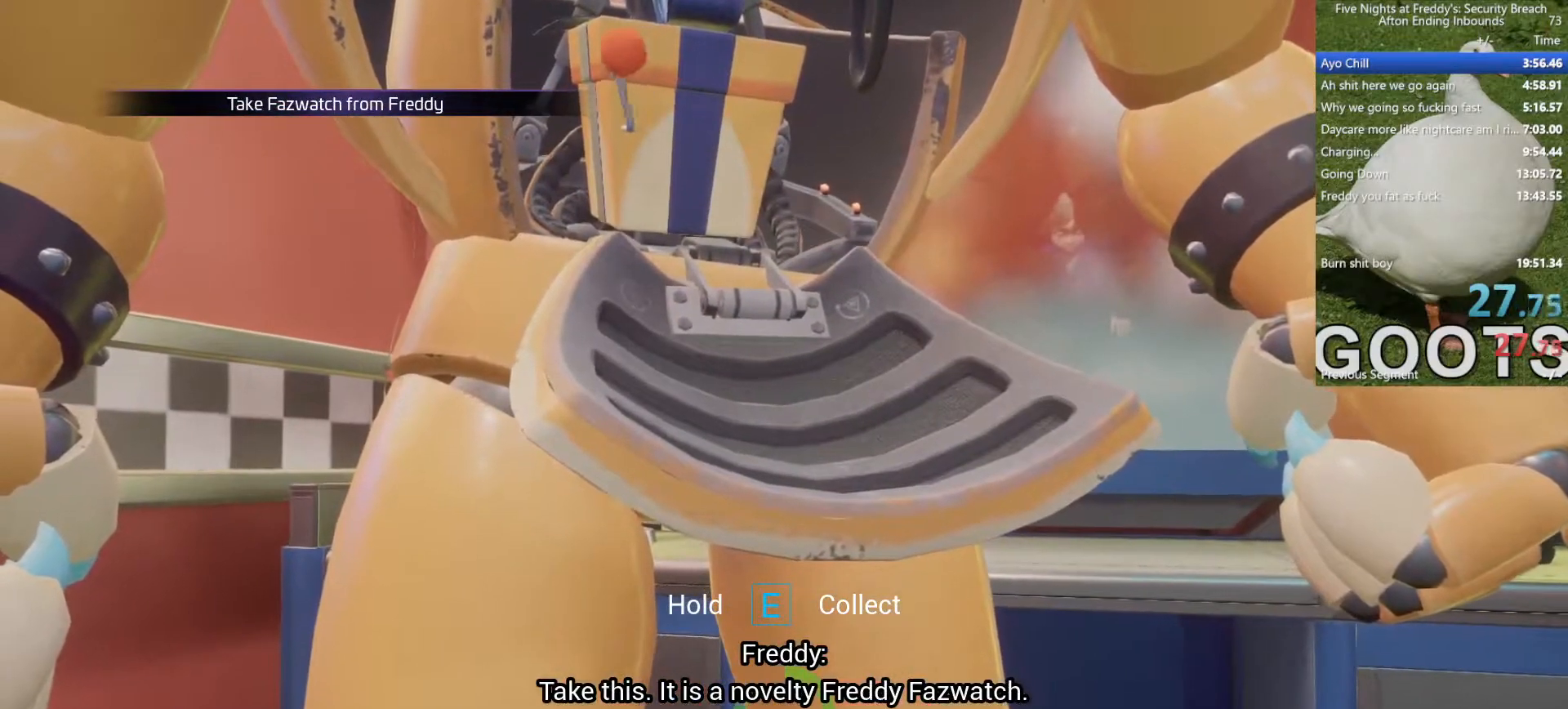
{"keys": ["e"], "mouse": [], "events": []}
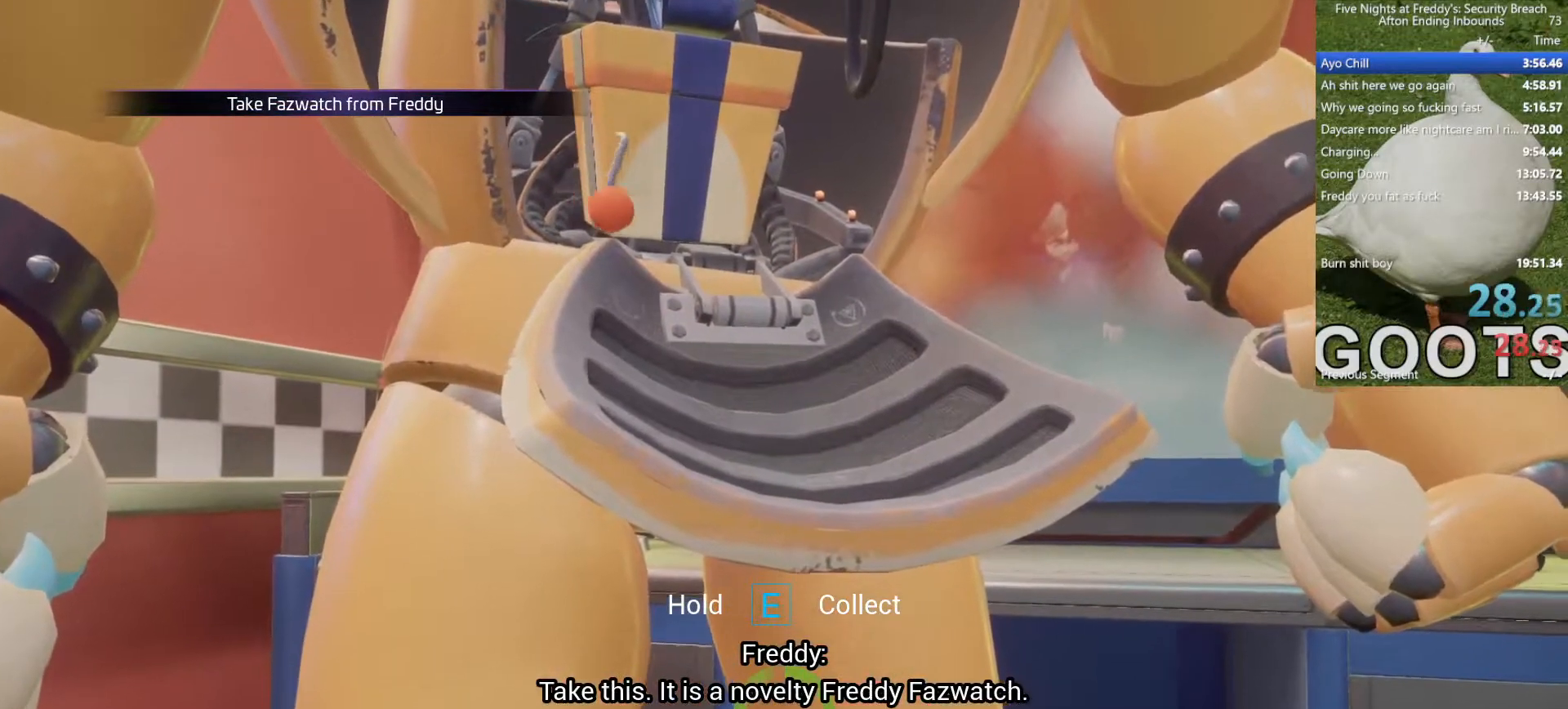
{"keys": [], "mouse": [], "events": [[417, "e", "up"]]}
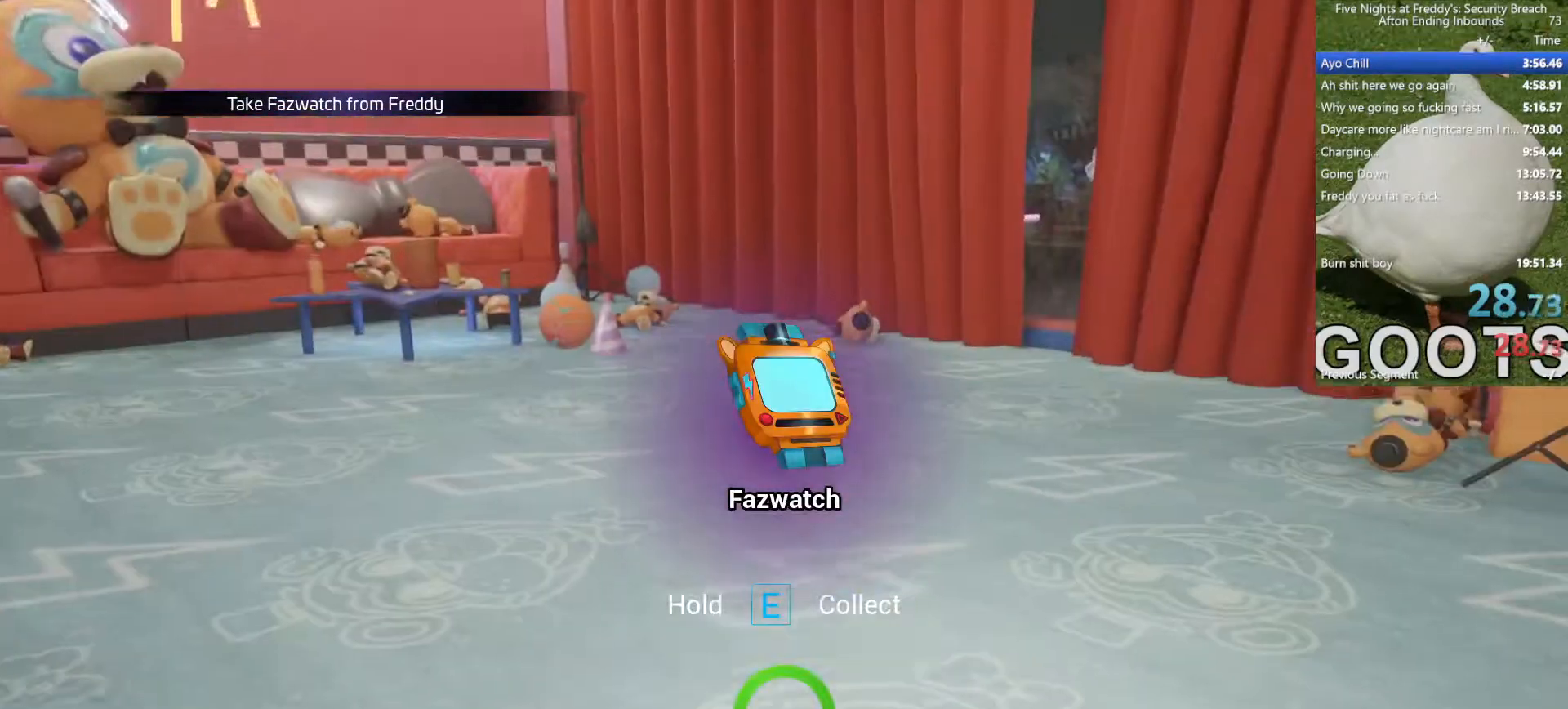
{"keys": ["w"], "mouse": [], "events": [[67, "w", "down"]]}
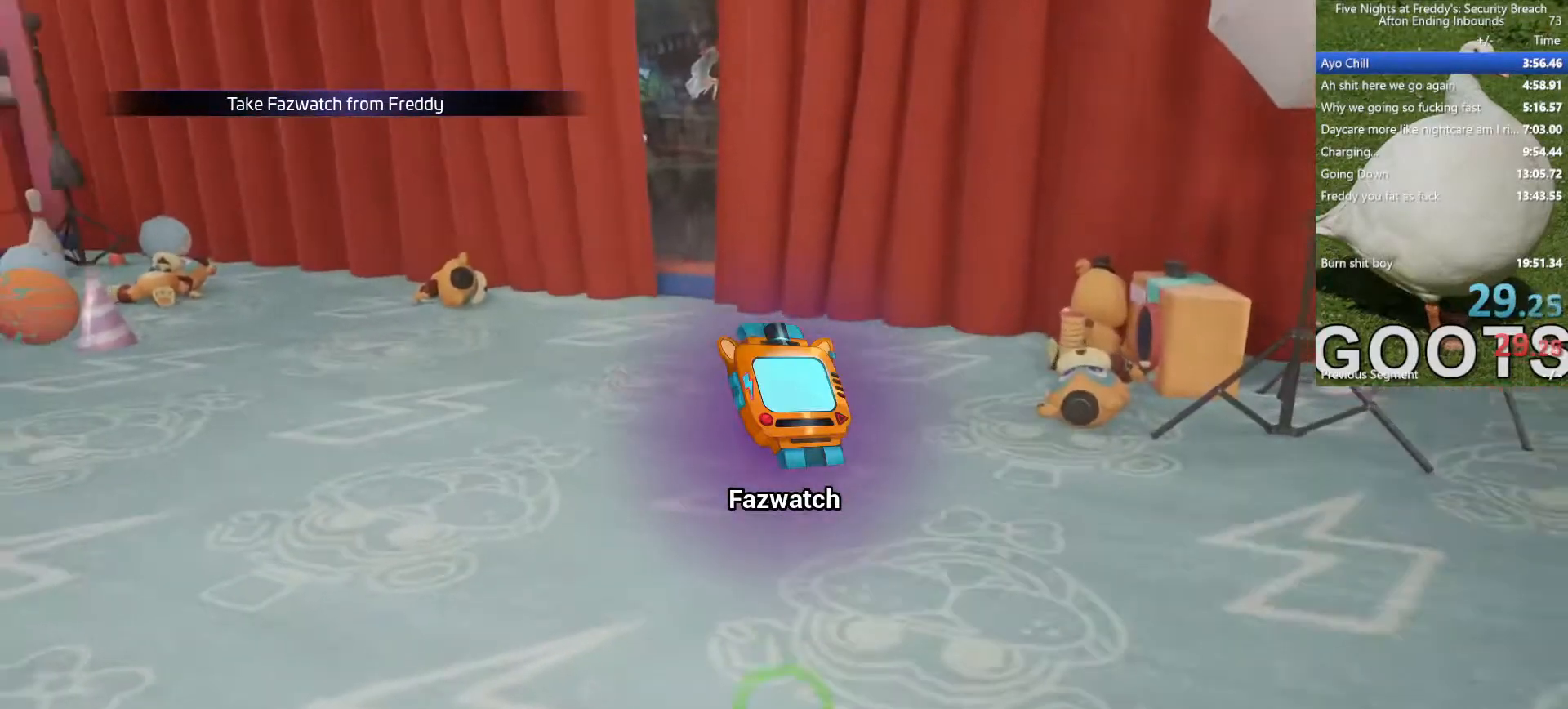
{"keys": ["w"], "mouse": [], "events": [[317, "a", "down"], [450, "a", "up"]]}
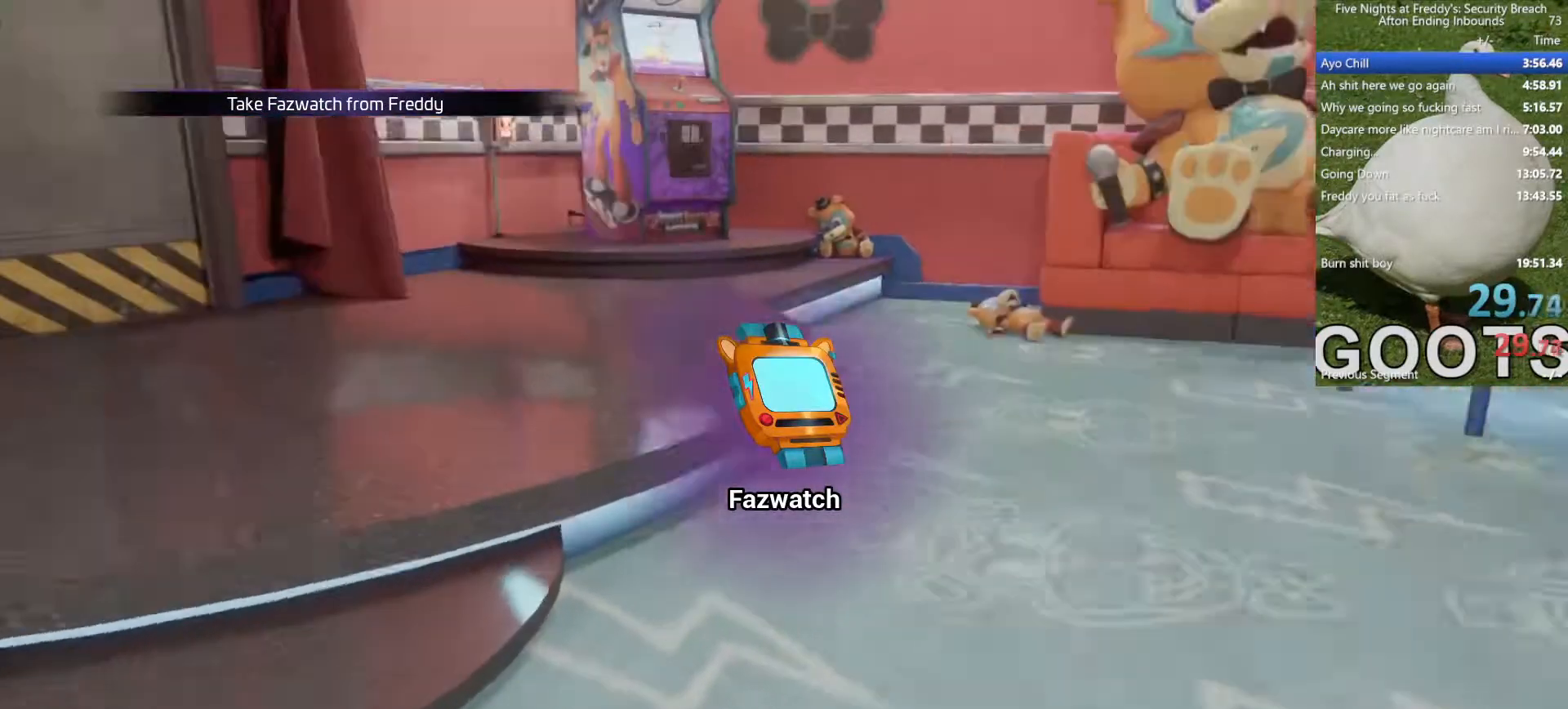
{"keys": ["shift", "w"], "mouse": [], "events": [[50, "shift", "down"], [233, "a", "down"], [333, "a", "up"]]}
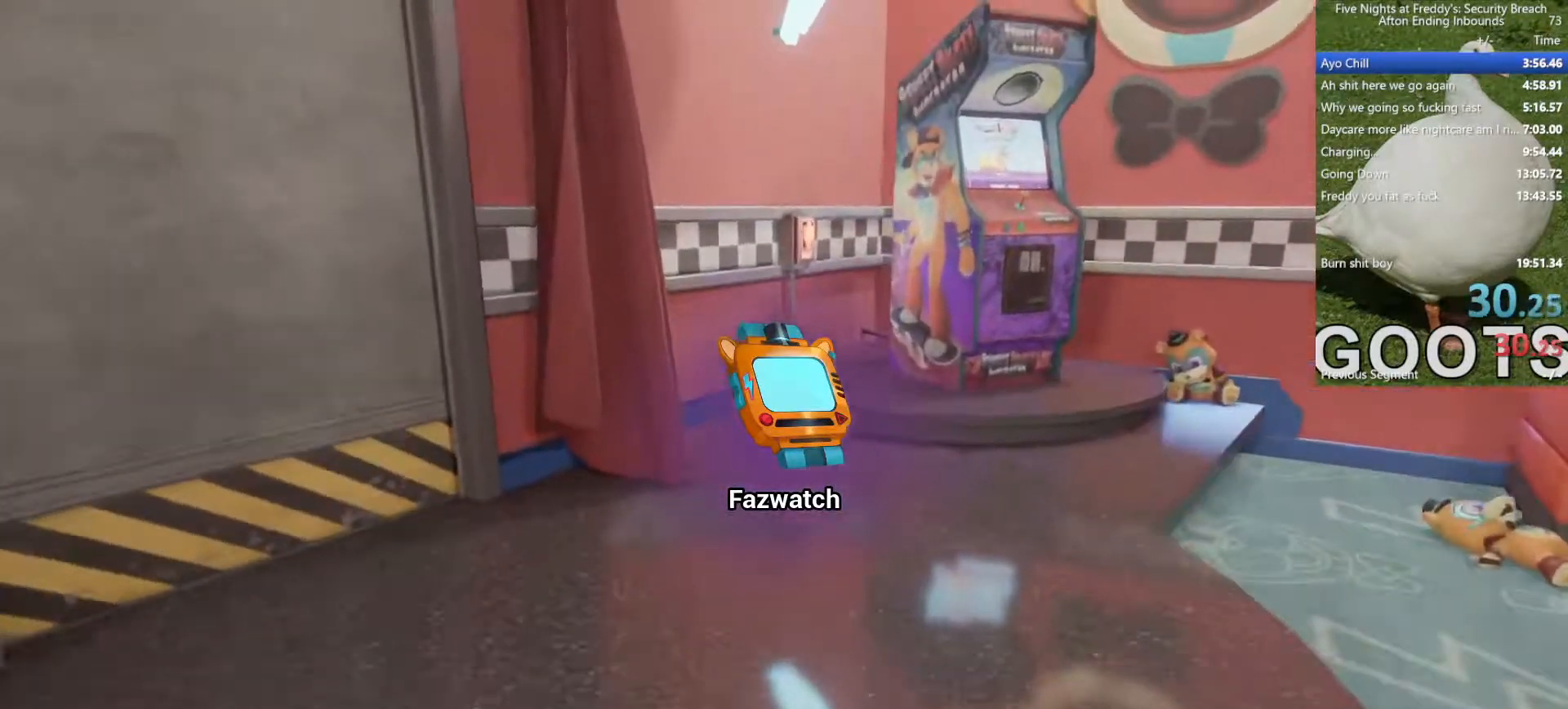
{"keys": ["w"], "mouse": [], "events": [[350, "shift", "up"]]}
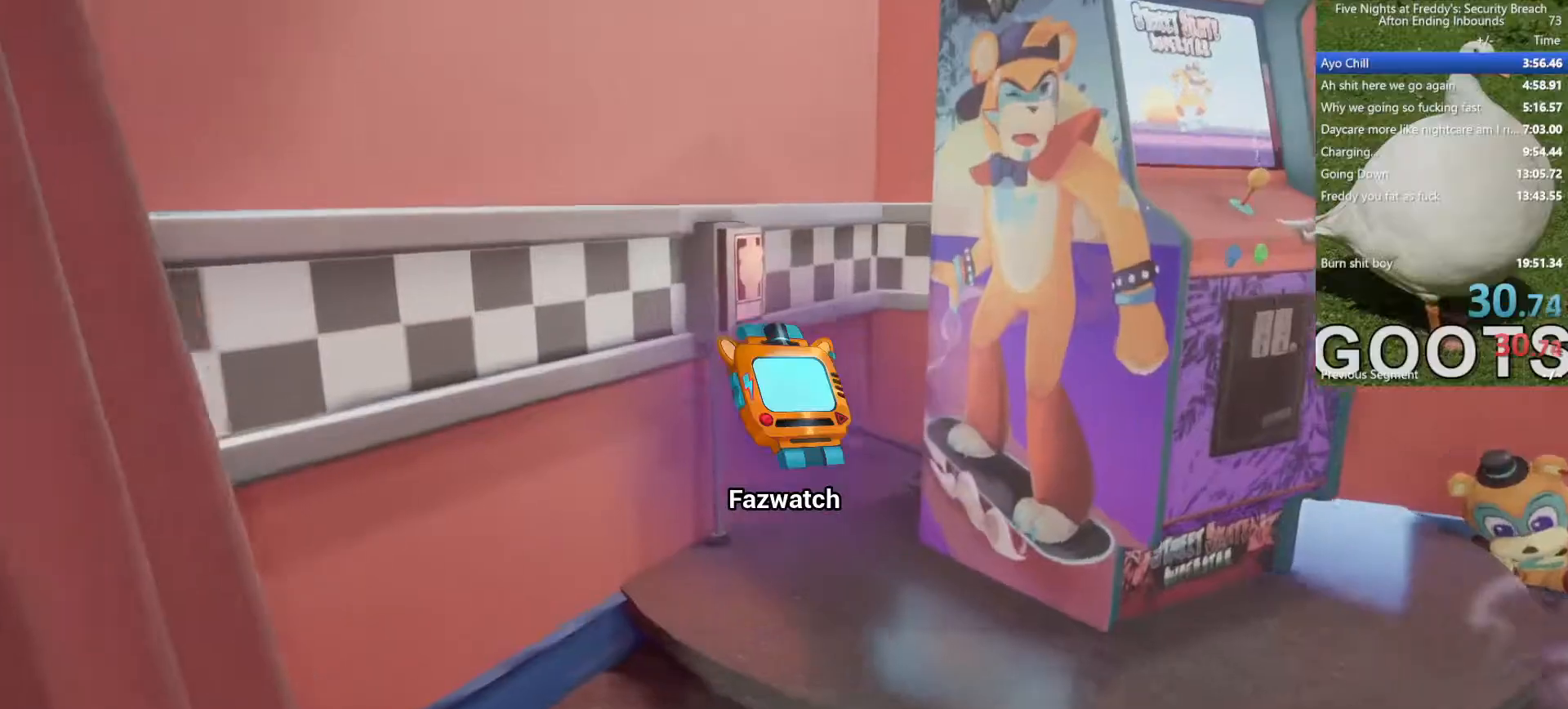
{"keys": [], "mouse": [], "events": [[367, "w", "up"], [400, "a", "down"], [500, "a", "up"]]}
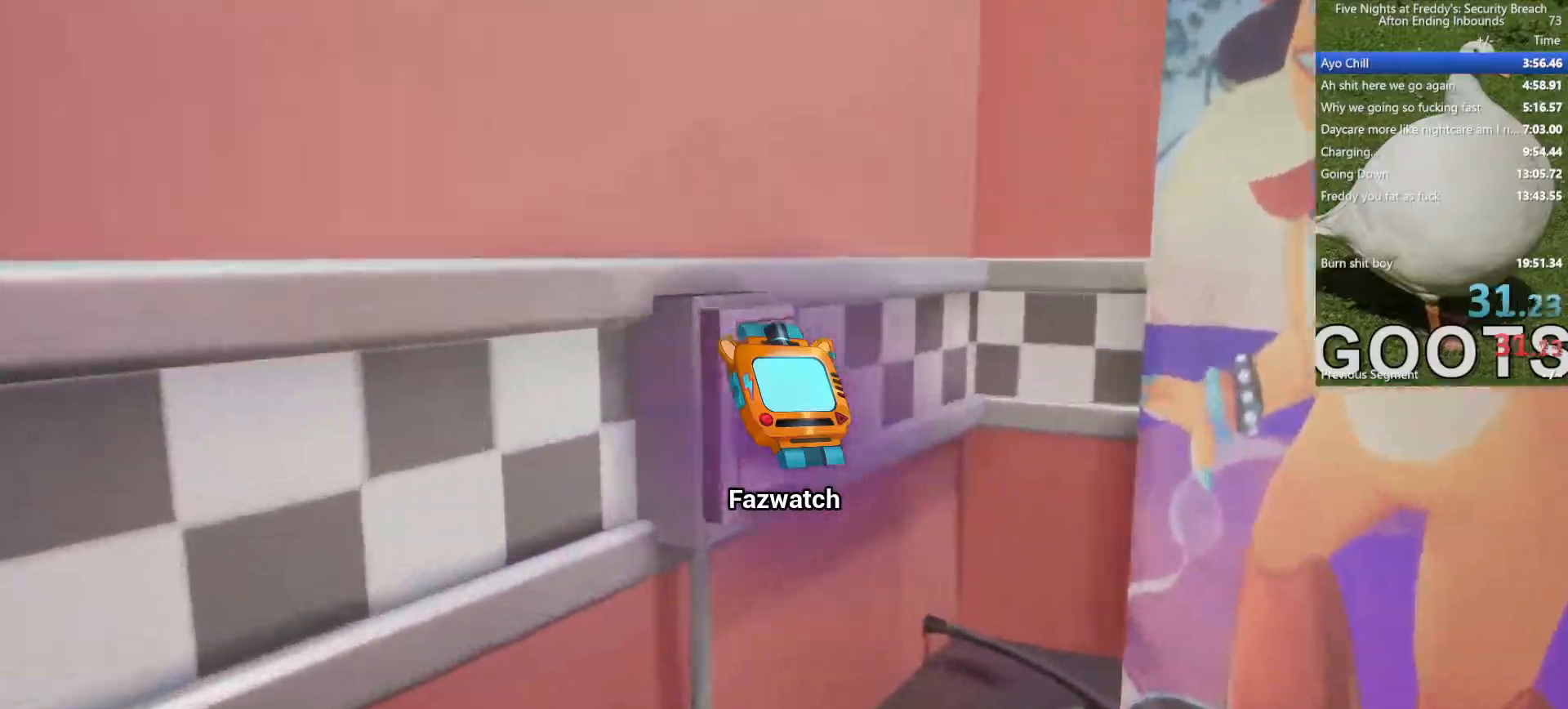
{"keys": [], "mouse": [], "events": []}
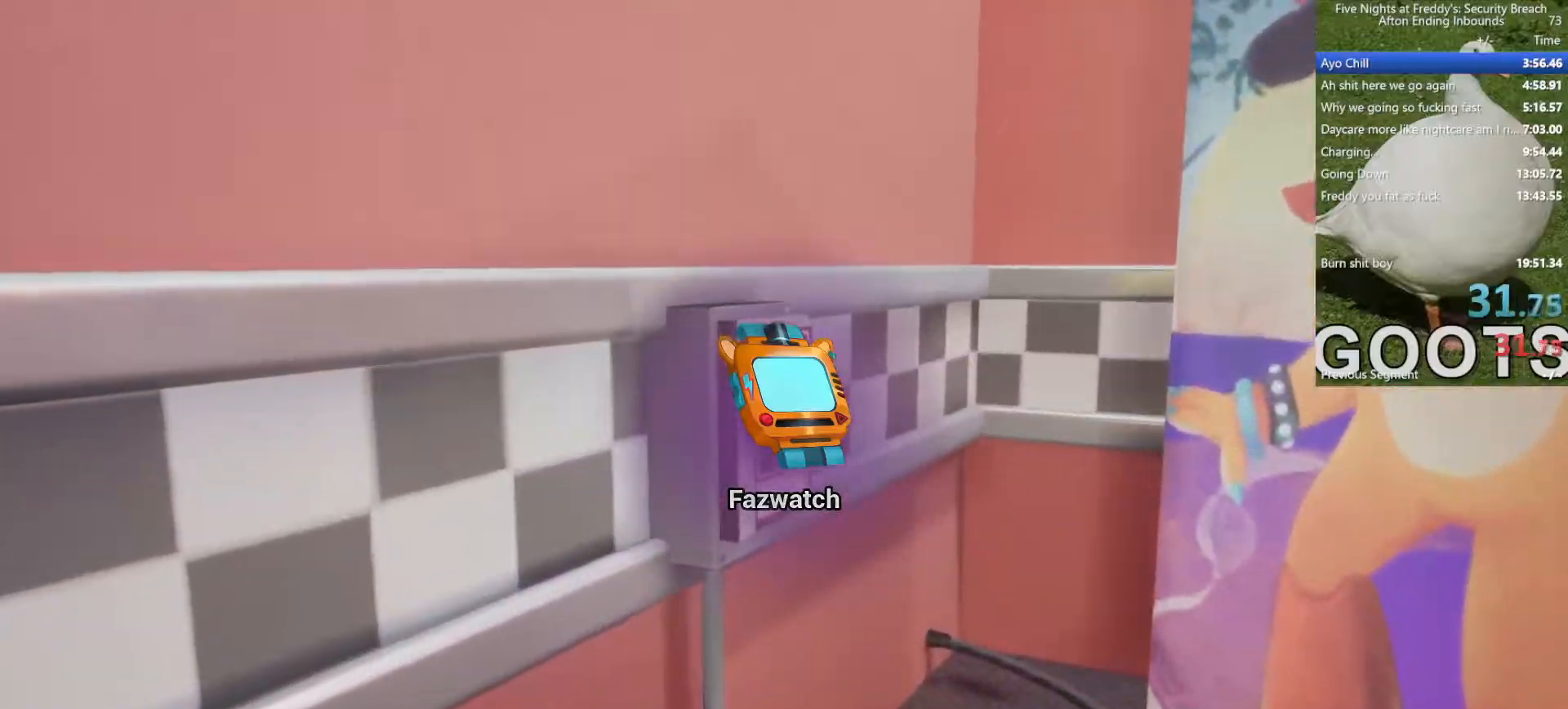
{"keys": [], "mouse": [], "events": [[250, "w", "down"], [350, "w", "up"]]}
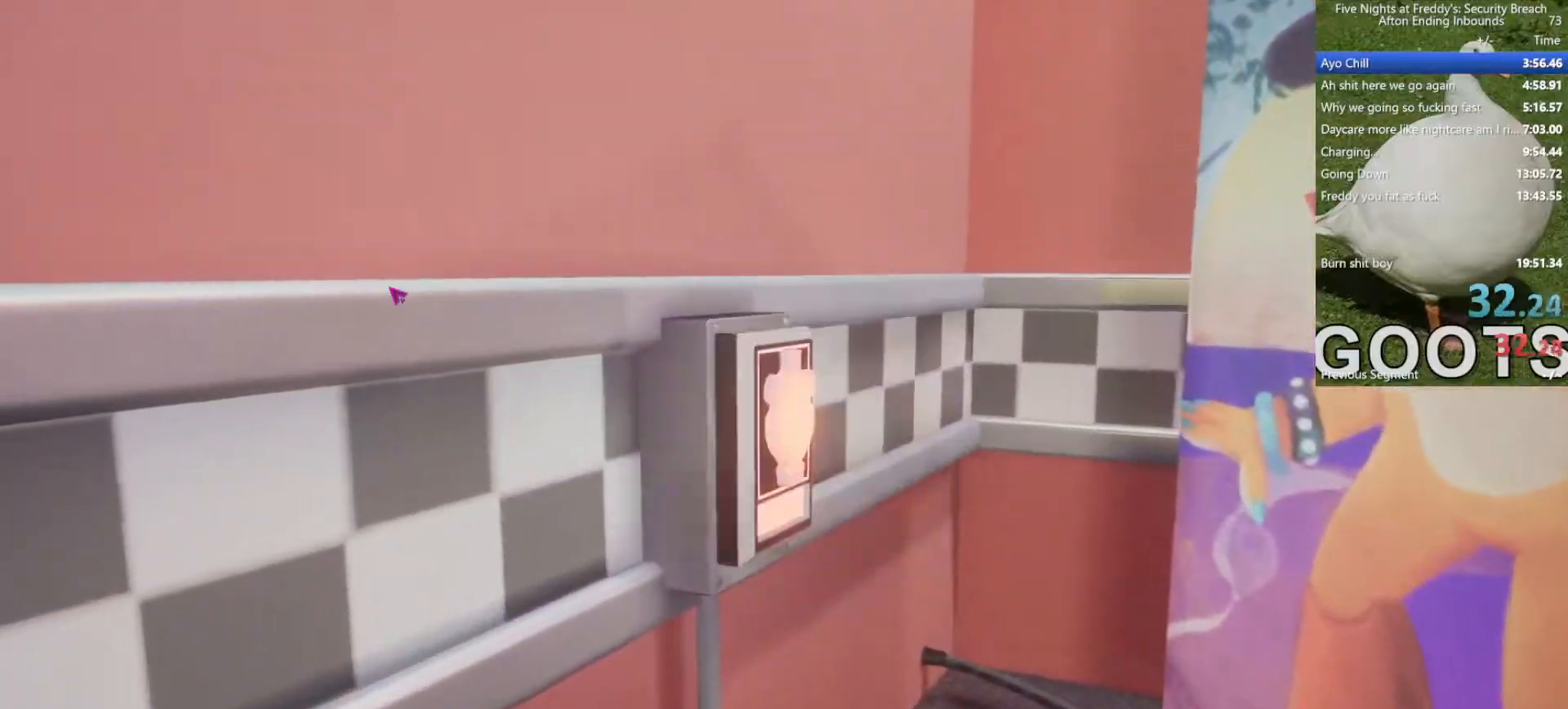
{"keys": [], "mouse": [], "events": []}
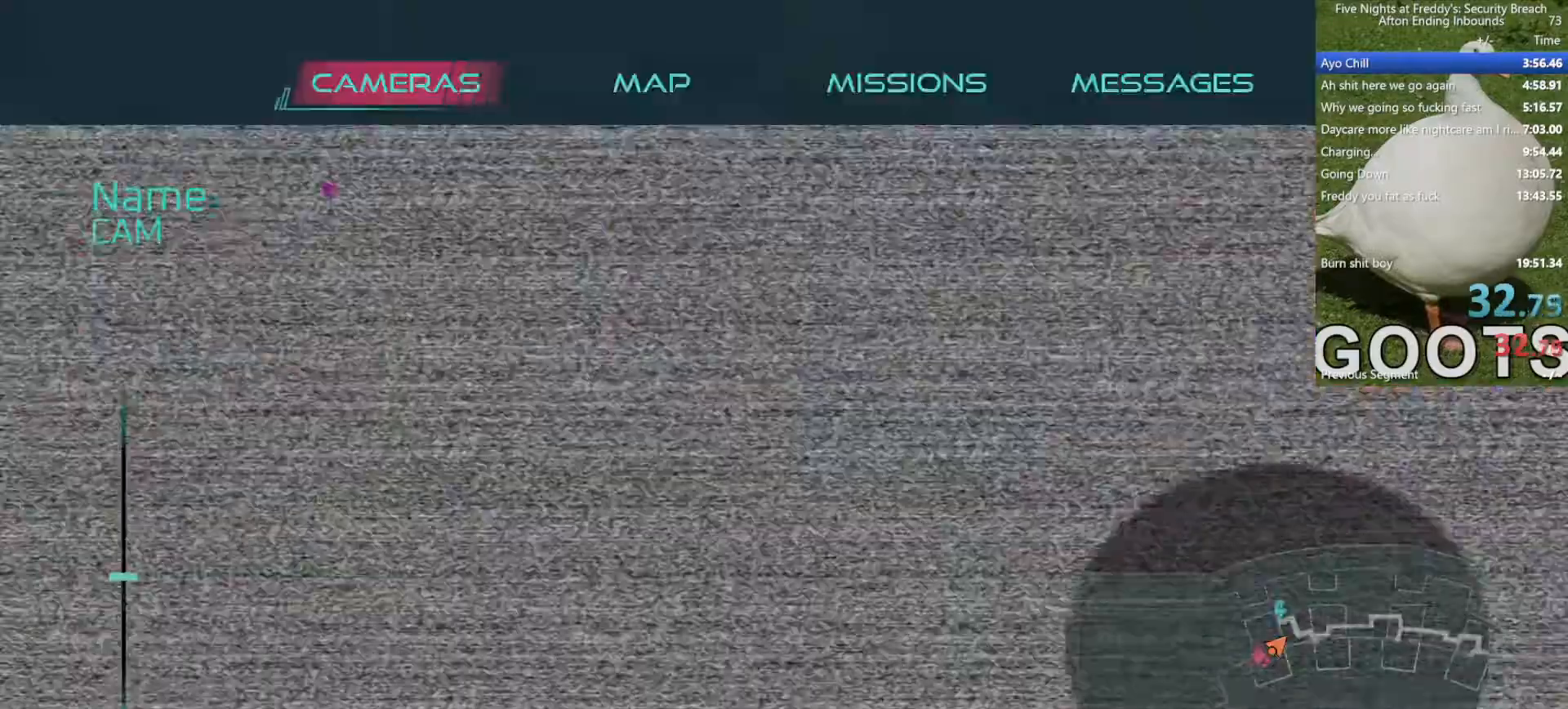
{"keys": [], "mouse": [], "events": [[417, "mouse_left", "down"], [467, "mouse_left", "up"]]}
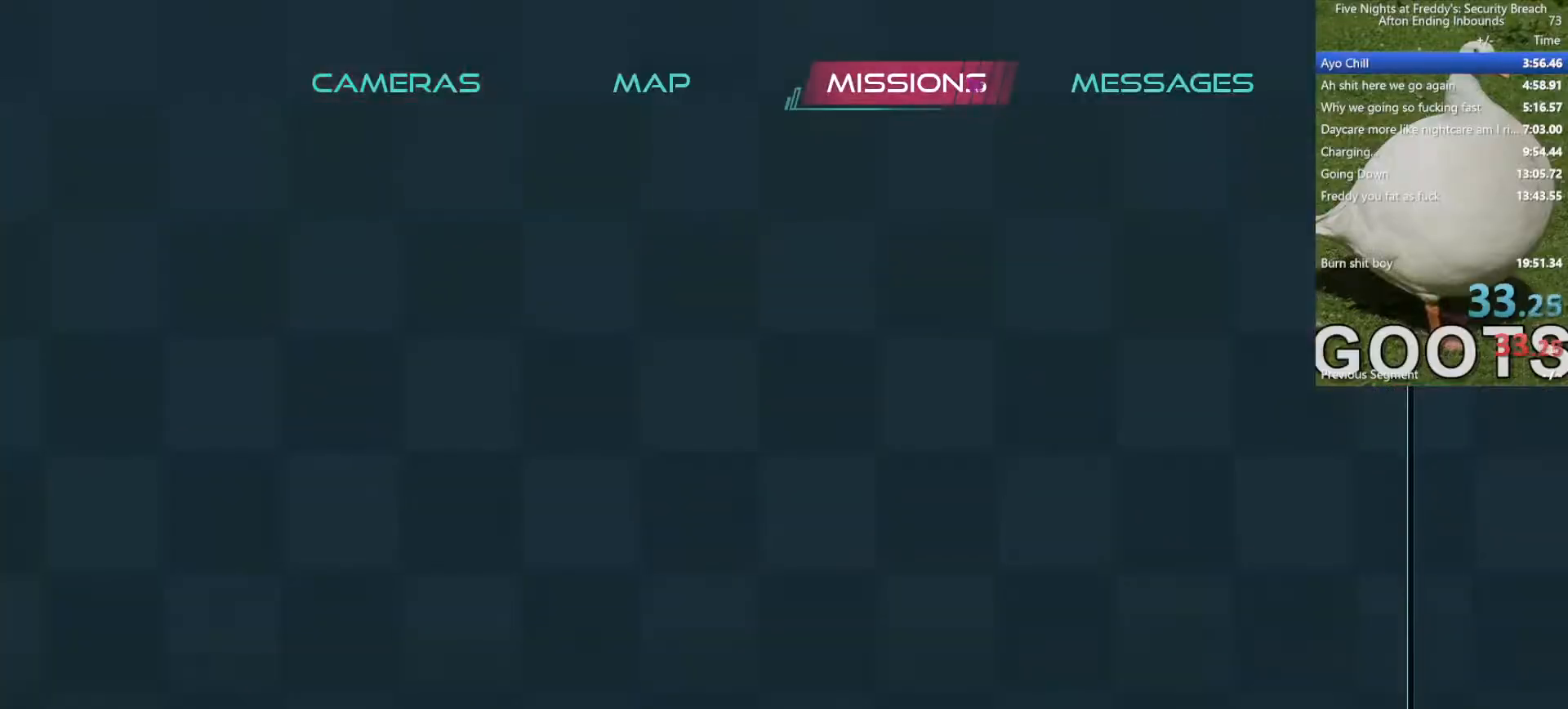
{"keys": [], "mouse": [], "events": []}
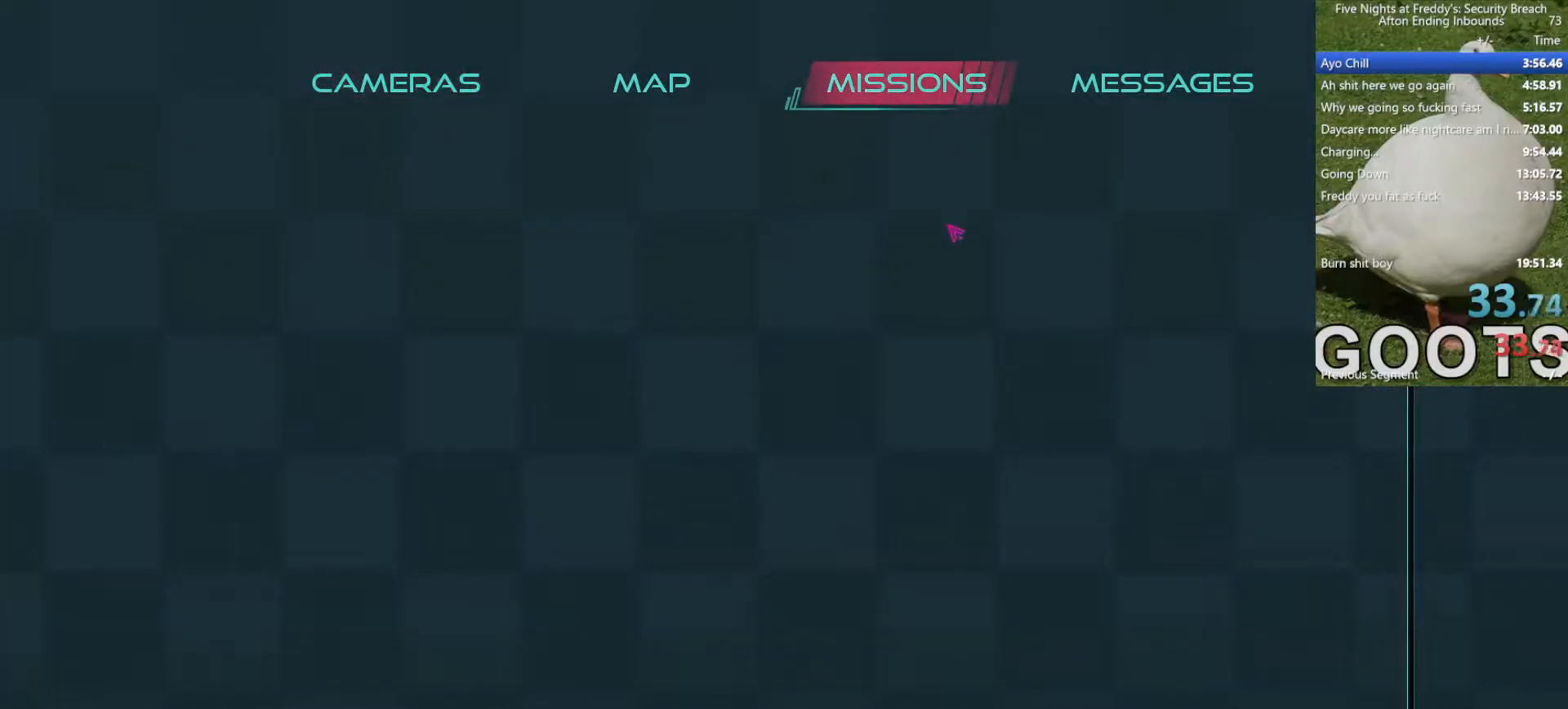
{"keys": ["e"], "mouse": [], "events": [[167, "tab", "down"], [267, "tab", "up"], [317, "e", "down"], [400, "e", "up"], [450, "e", "down"]]}